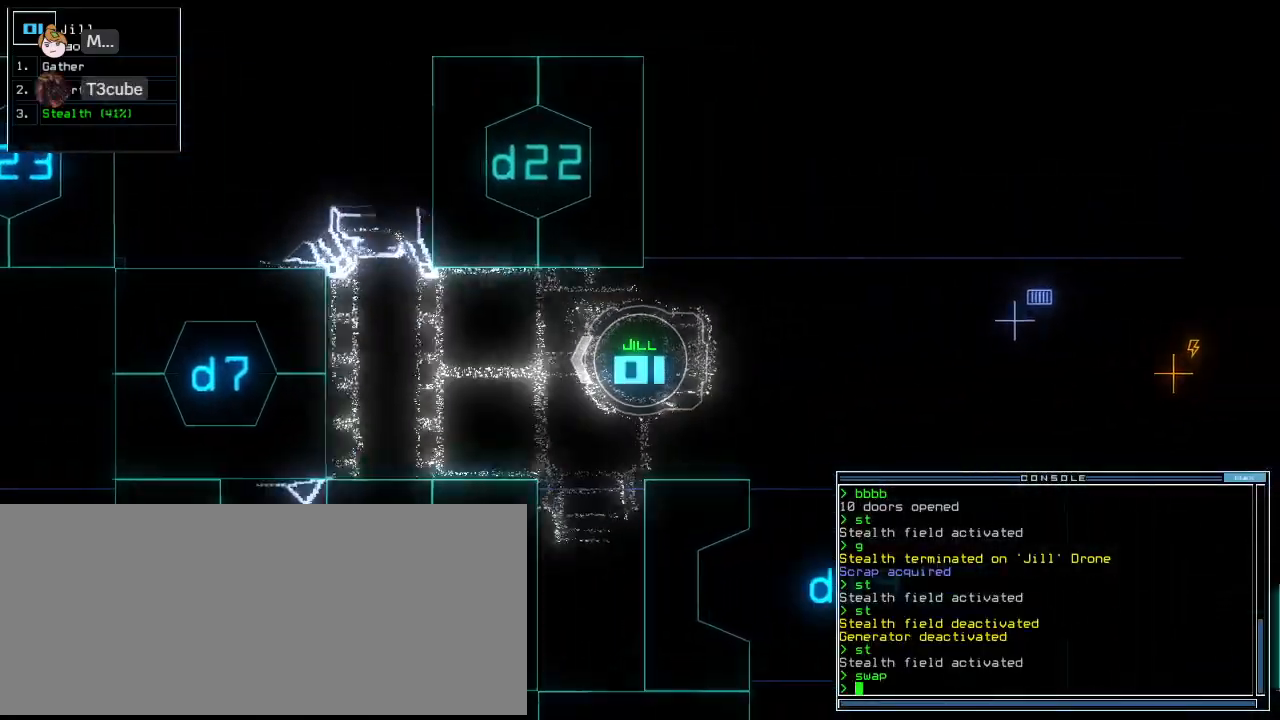
Gameplay with keyboard; each line is a JSON object with the keys held at the frame after it. "events" lists presses ("down") and releases ("up") of ".", "0", "1", "2", "3", "4", "5", "6", "7", "8", "9", "a", "b", "backspace", "c", "caps_lock", "comma", "ctrl_l", "ctrl_r", "d", "down", "e", "equals", "escape", "f", "f8", "g", "h", "i", "j", "k", "l", "left", "m", "minus", "n", "o", "p", "q", "quote", "r", "return", "right", "s", "semicolon", "shift_l", "shift_r", "space", "t", "tab", "tilde", "u", "up", "v", "w", "x", "y" and "z" between this image and that frame as [ms after this image, input, new state], when the widget could be followed in between. No other keys are recorded. Mouse input is not recorded. Not read: other_keys.
{"keys": ["down"], "events": [[146, "return", "up"], [146, "right", "down"], [250, "right", "up"], [292, "p", "down"], [292, "right", "down"], [333, "p", "up"], [417, "equals", "down"], [417, "right", "up"], [458, "equals", "up"]]}
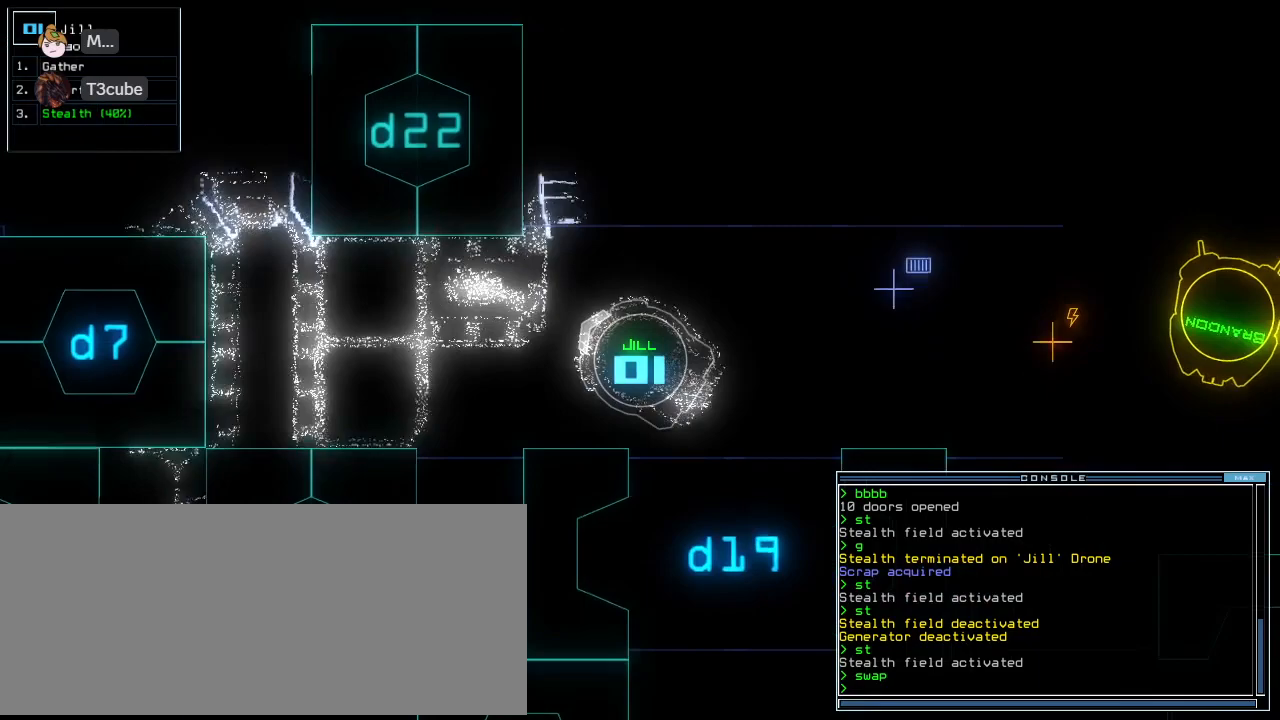
{"keys": ["down", "right"], "events": [[21, "right", "down"], [62, "right", "up"], [146, "right", "down"], [417, "right", "up"], [500, "right", "down"]]}
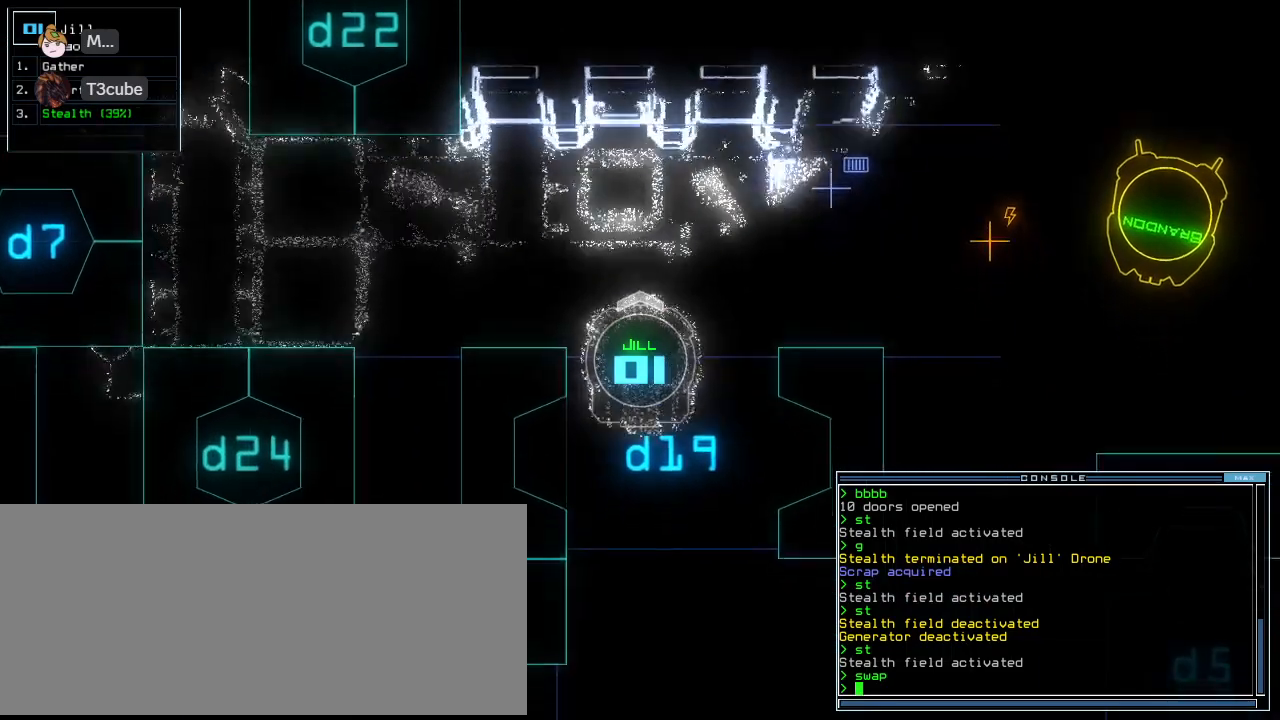
{"keys": ["down", "space"], "events": [[125, "s", "down"], [188, "right", "up"], [208, "t", "down"], [250, "s", "up"], [292, "t", "up"], [375, "return", "down"], [438, "return", "up"], [500, "space", "down"]]}
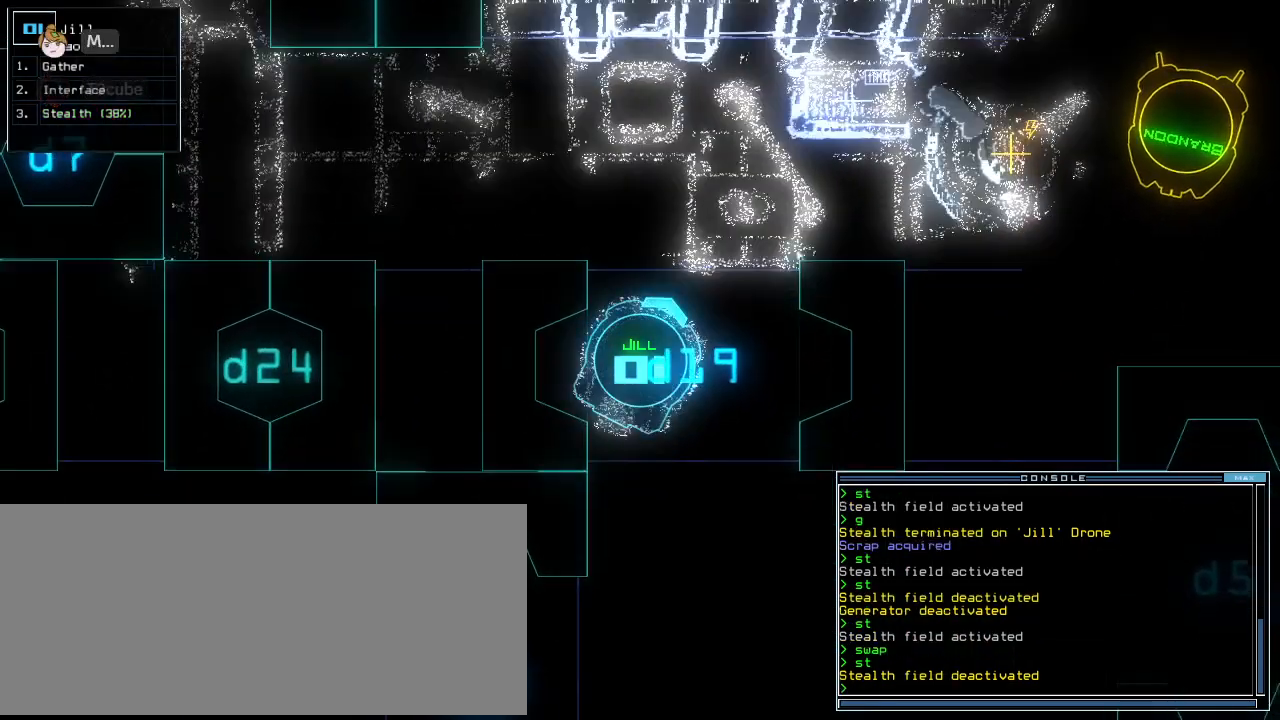
{"keys": [], "events": [[21, "down", "up"], [83, "space", "up"], [188, "right", "down"], [438, "right", "up"]]}